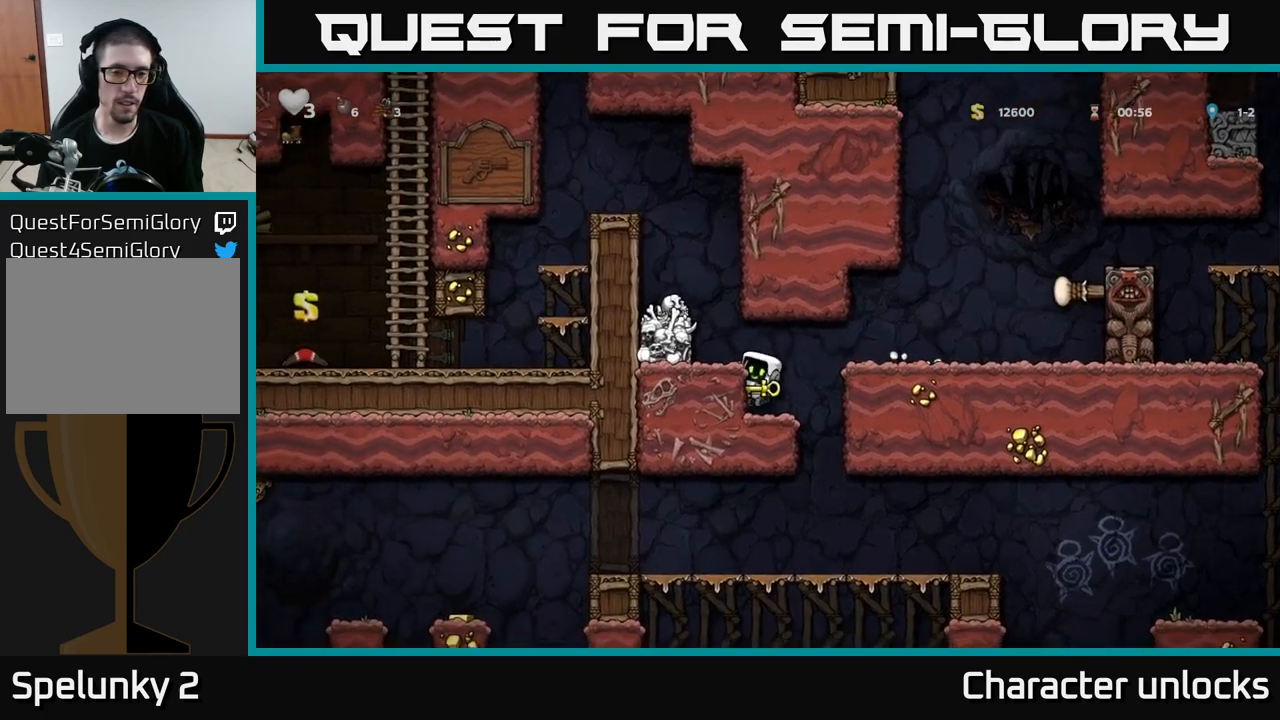
Gameplay with a controller (Xbox layout); each line is a JSON object with the inputs held at the frame after it. "events" lists button and stick changes between this image and that frame as [ms after this image, input, new state], when the widget could be followed in between. Not read: right_stick.
{"buttons": [], "left_stick": "center", "events": [[17, "A", "down"], [50, "DPAD_LEFT", "up"], [67, "DPAD_LEFT", "down"], [117, "A", "up"], [200, "DPAD_LEFT", "up"], [334, "A", "down"], [467, "A", "up"]]}
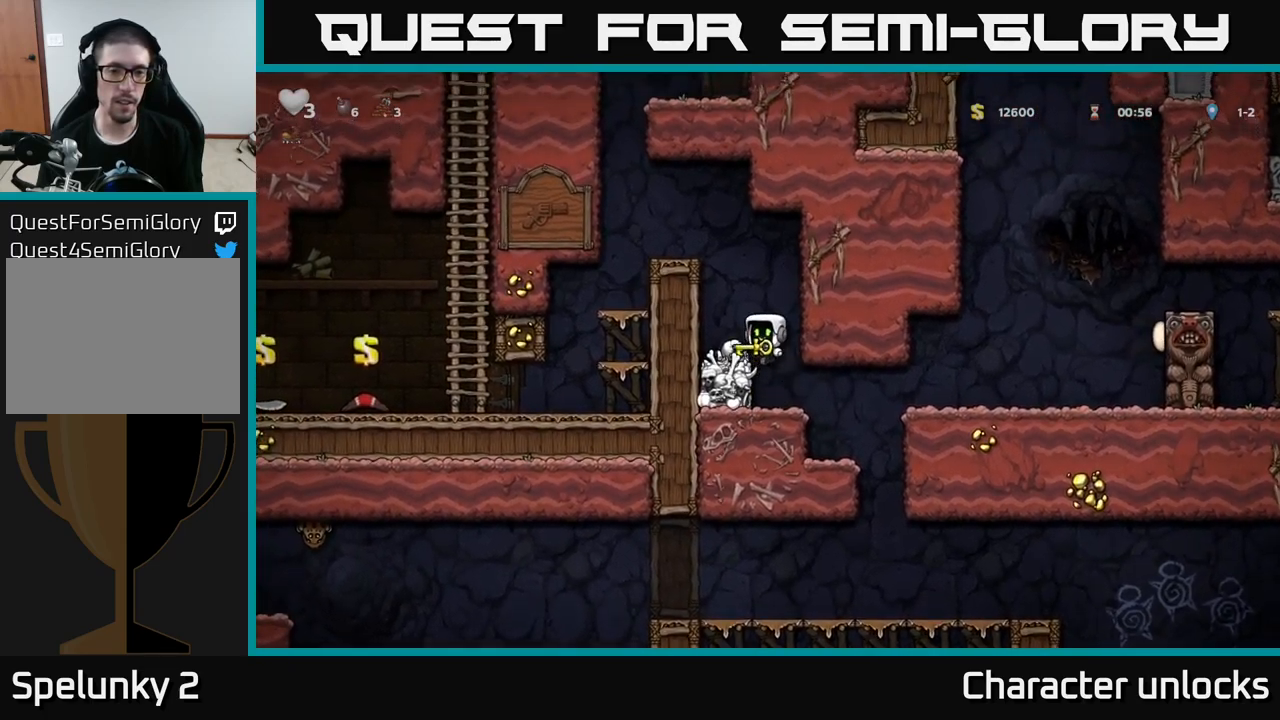
{"buttons": ["DPAD_LEFT"], "left_stick": "center", "events": [[34, "DPAD_LEFT", "down"], [117, "DPAD_LEFT", "up"], [267, "A", "down"], [434, "DPAD_LEFT", "down"], [450, "A", "up"]]}
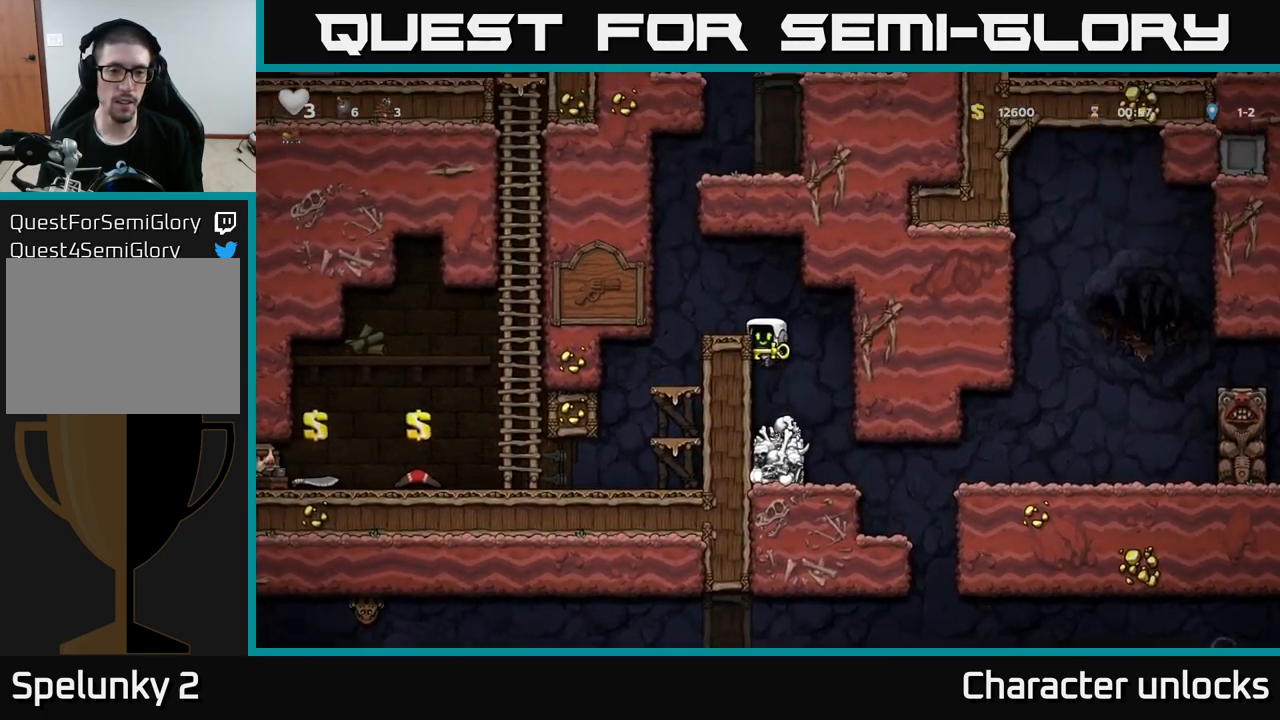
{"buttons": [], "left_stick": "center", "events": [[100, "A", "down"], [234, "A", "up"], [300, "DPAD_LEFT", "up"]]}
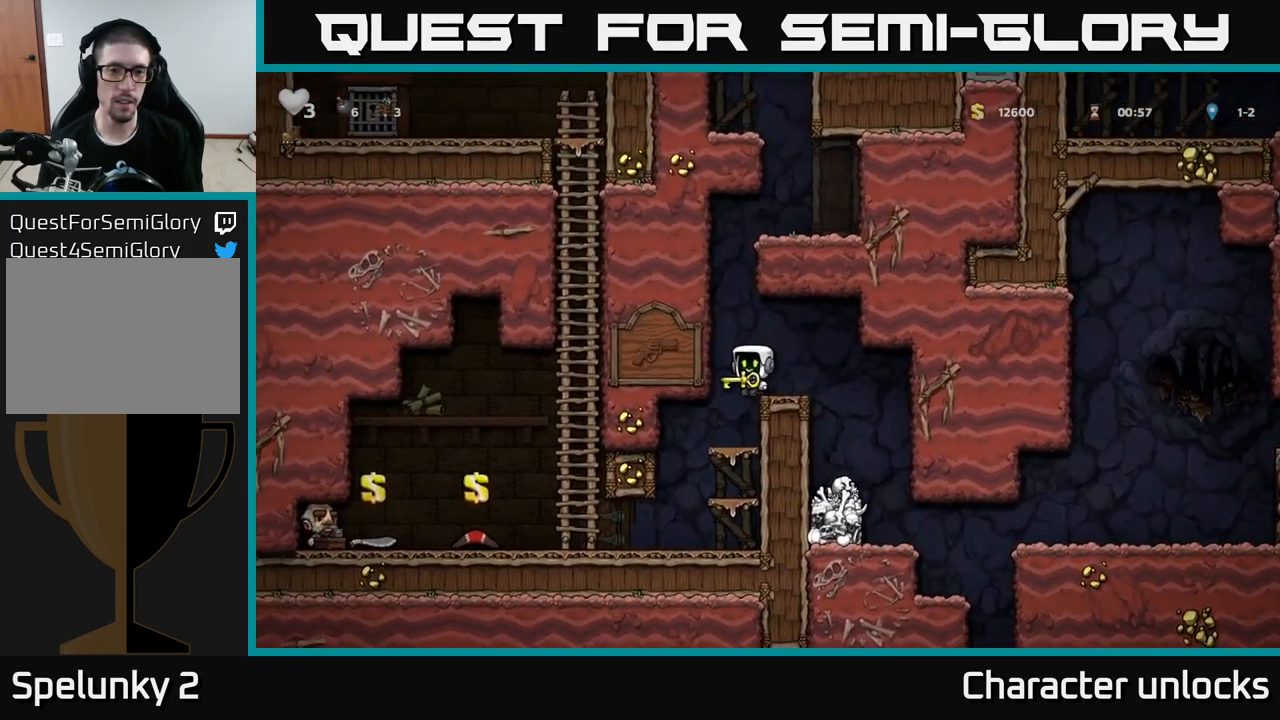
{"buttons": ["R1", "DPAD_UP"], "left_stick": "center", "events": [[350, "A", "down"], [367, "DPAD_LEFT", "down"], [450, "DPAD_UP", "down"], [467, "A", "up"], [467, "DPAD_LEFT", "up"], [500, "R1", "down"]]}
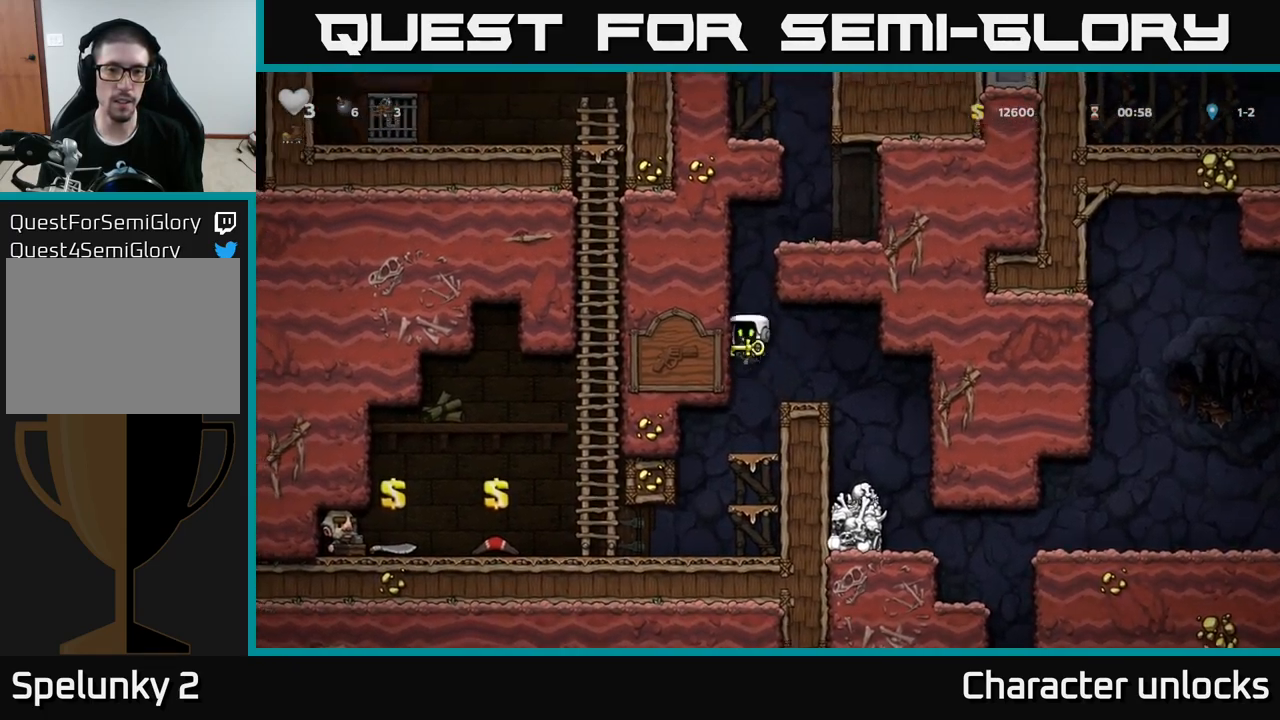
{"buttons": ["A", "DPAD_LEFT"], "left_stick": "center", "events": [[67, "R1", "up"], [100, "DPAD_UP", "up"], [117, "DPAD_RIGHT", "down"], [250, "DPAD_RIGHT", "up"], [434, "A", "down"], [434, "DPAD_LEFT", "down"]]}
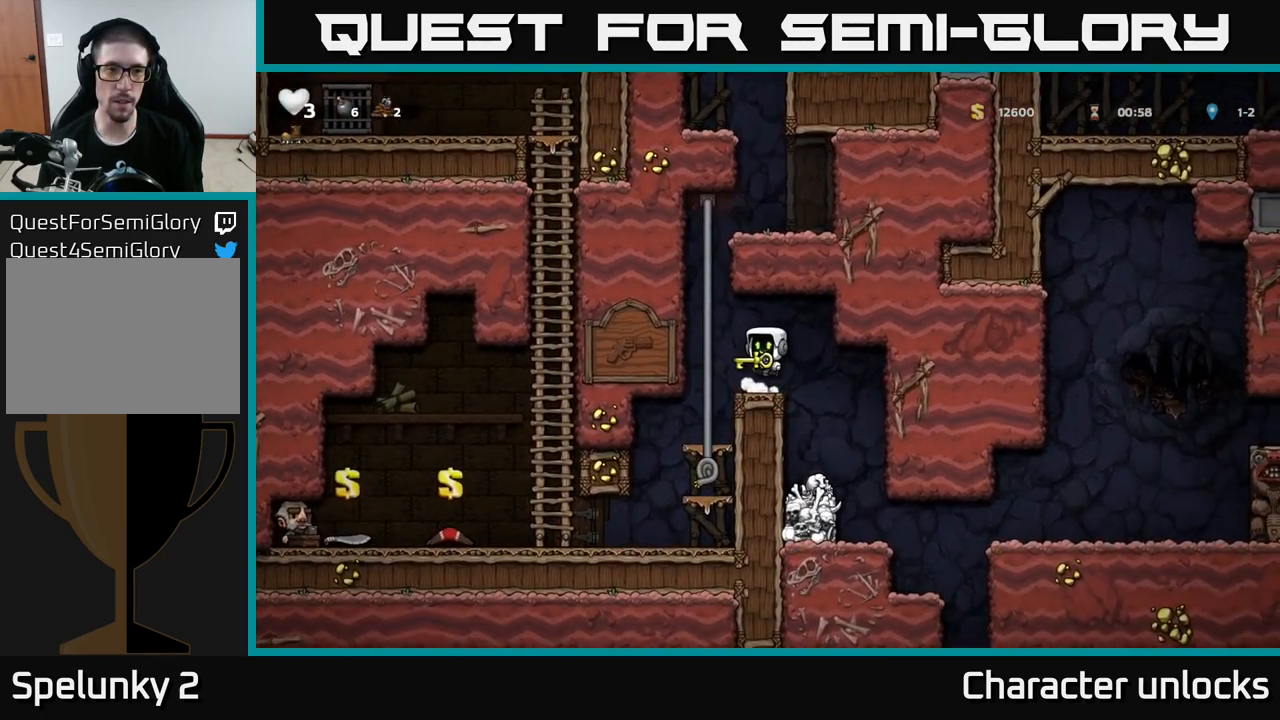
{"buttons": ["A", "DPAD_RIGHT"], "left_stick": "center", "events": [[84, "DPAD_UP", "down"], [117, "A", "up"], [167, "DPAD_LEFT", "up"], [400, "A", "down"], [417, "DPAD_RIGHT", "down"], [467, "DPAD_UP", "up"]]}
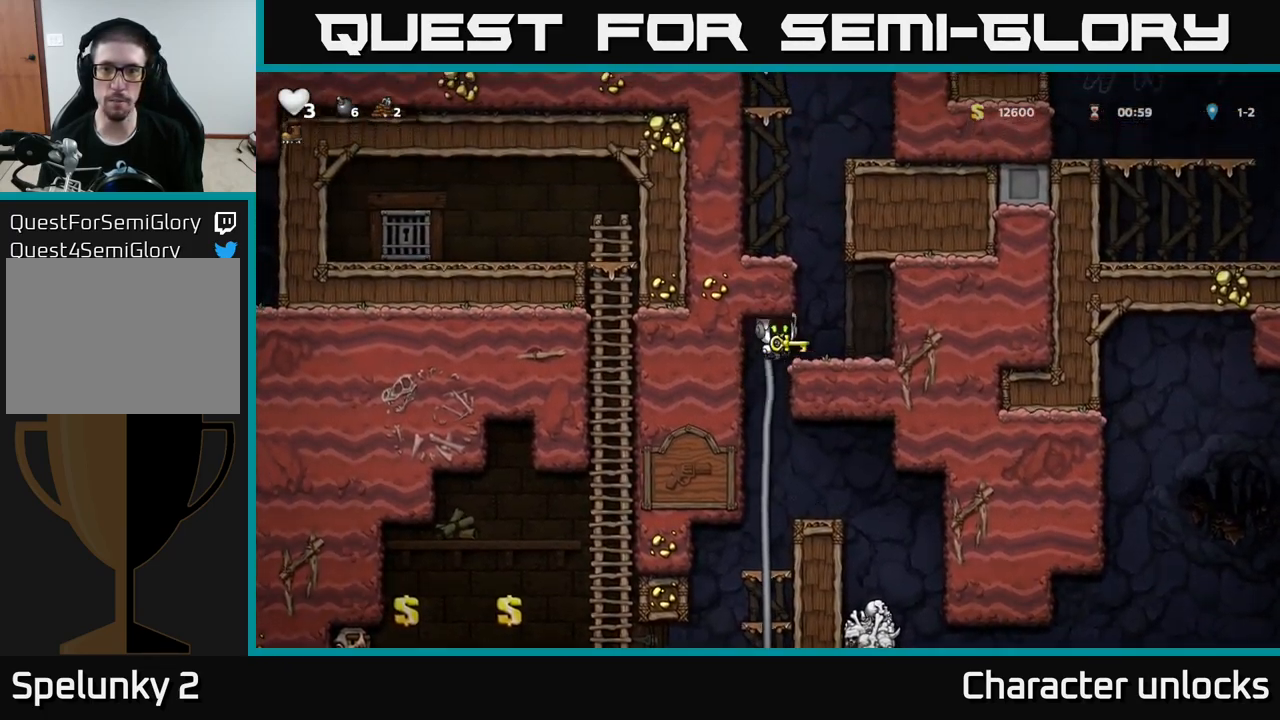
{"buttons": ["DPAD_LEFT"], "left_stick": "center", "events": [[34, "A", "up"], [134, "DPAD_RIGHT", "up"], [267, "A", "down"], [267, "DPAD_LEFT", "down"], [450, "A", "up"]]}
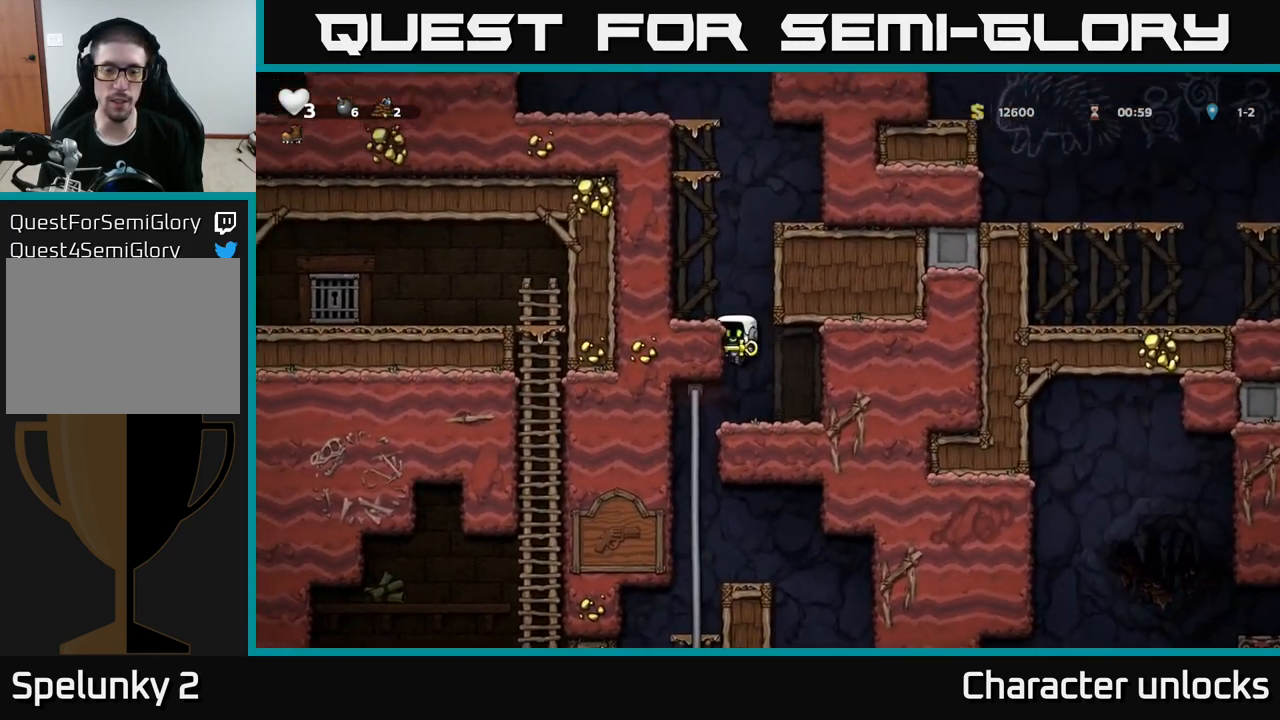
{"buttons": ["A", "DPAD_RIGHT"], "left_stick": "center", "events": [[100, "A", "down"], [184, "A", "up"], [300, "DPAD_LEFT", "up"], [417, "DPAD_RIGHT", "down"], [467, "A", "down"]]}
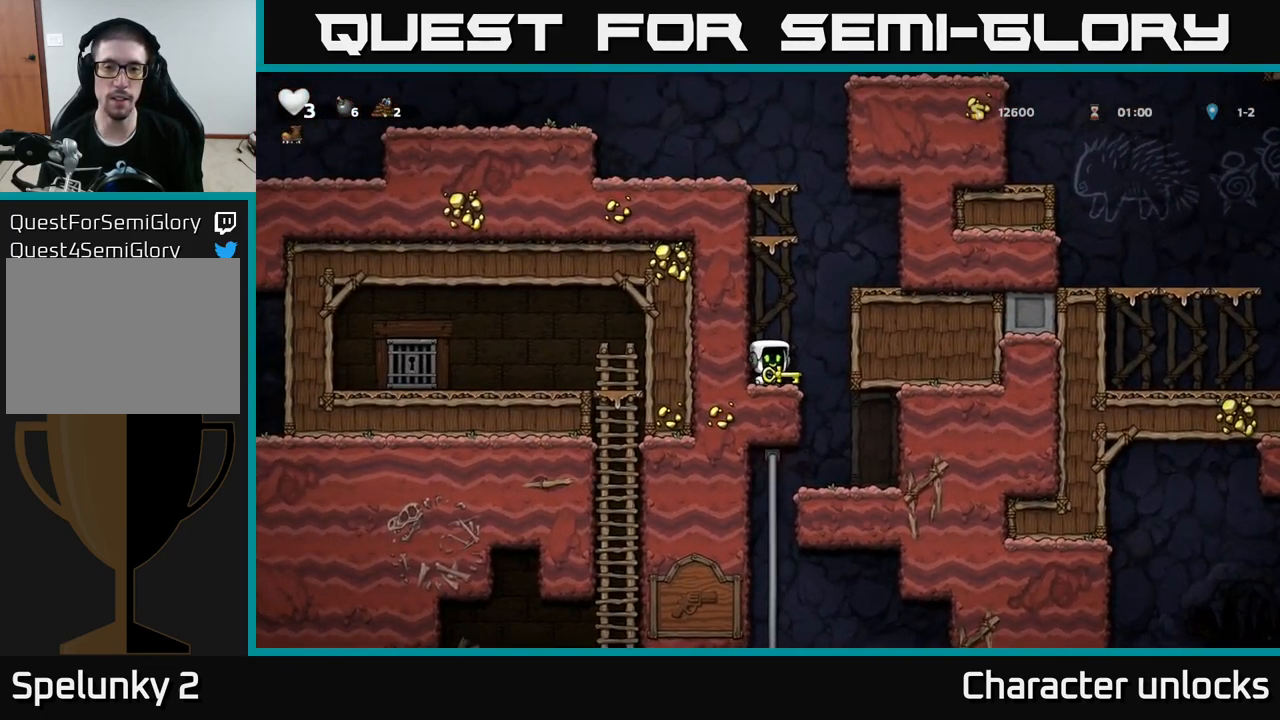
{"buttons": [], "left_stick": "center", "events": [[117, "A", "up"], [334, "A", "down"], [434, "A", "up"], [500, "DPAD_RIGHT", "up"]]}
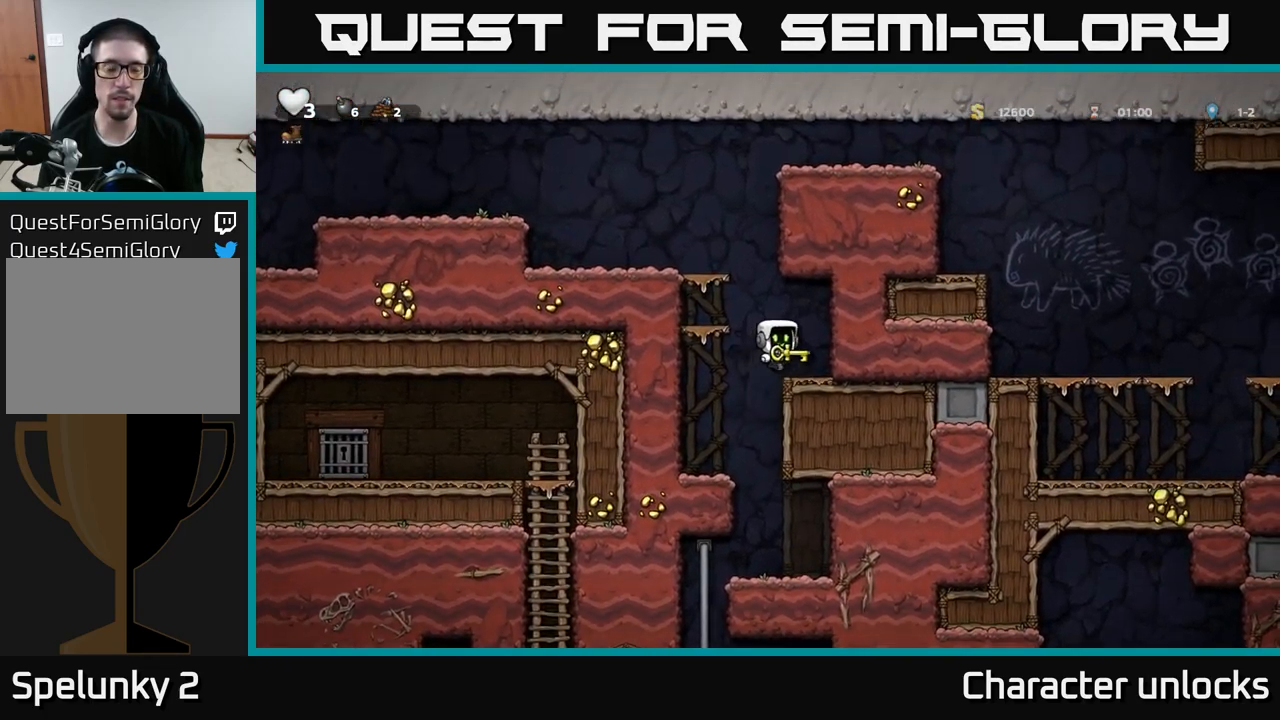
{"buttons": [], "left_stick": "center", "events": [[117, "DPAD_LEFT", "down"], [200, "A", "down"], [334, "A", "up"], [384, "DPAD_LEFT", "up"]]}
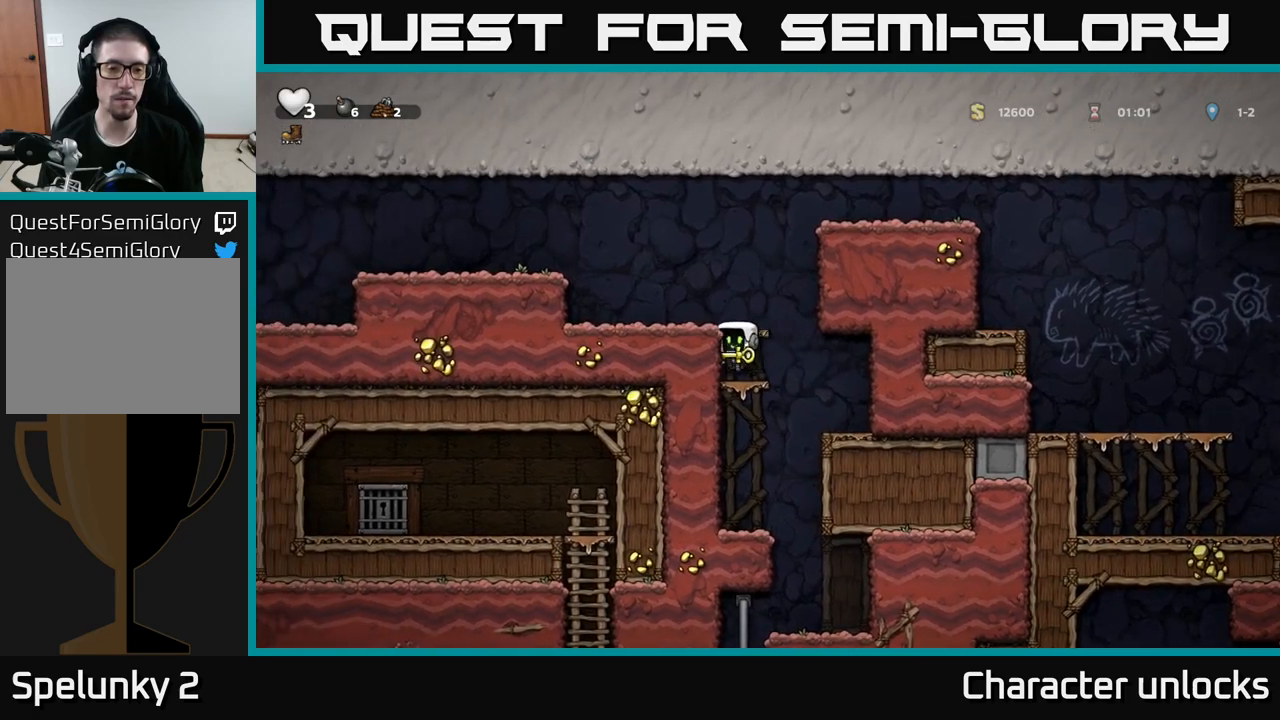
{"buttons": ["DPAD_LEFT"], "left_stick": "center", "events": [[67, "A", "down"], [83, "DPAD_LEFT", "down"], [233, "A", "up"]]}
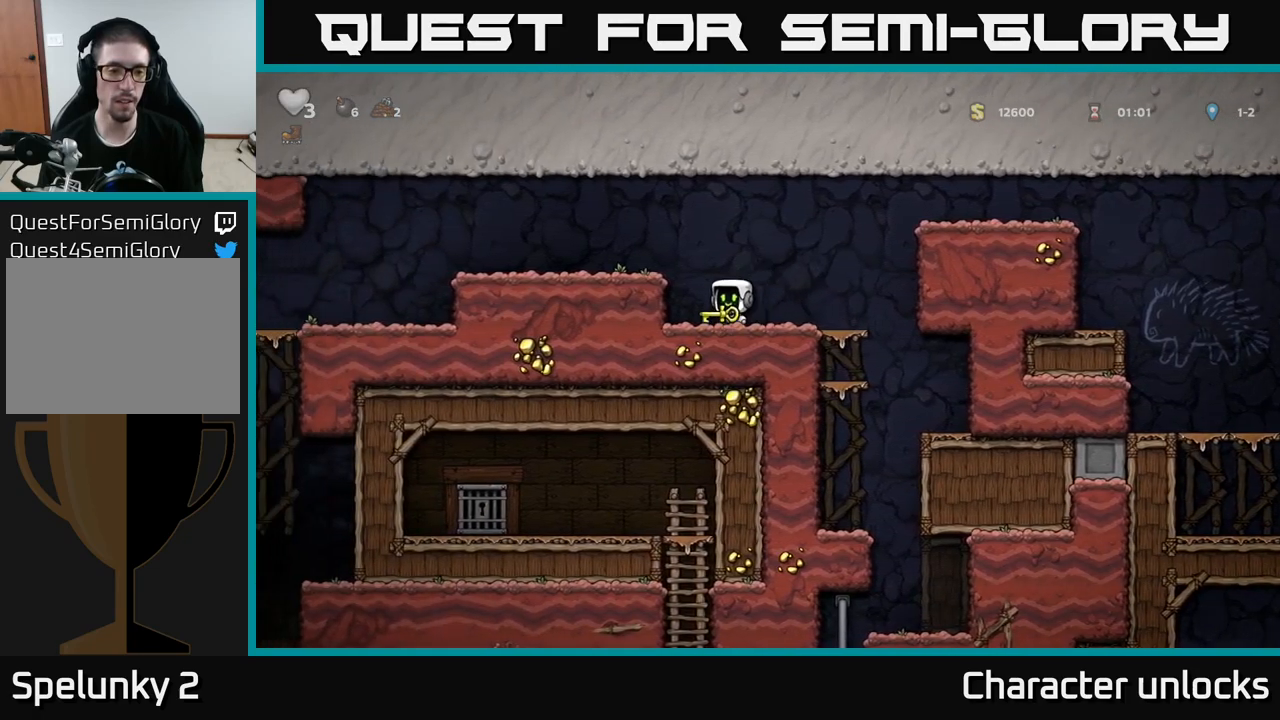
{"buttons": ["DPAD_LEFT"], "left_stick": "center", "events": [[17, "A", "down"], [167, "A", "up"]]}
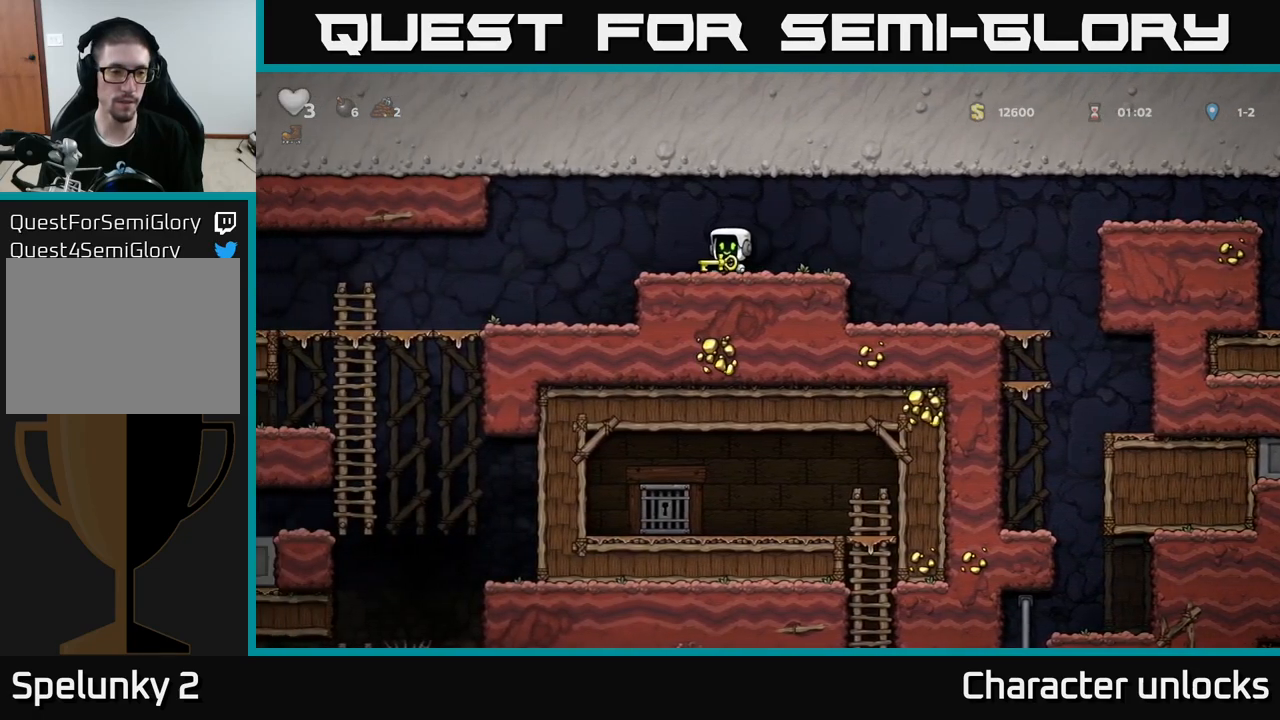
{"buttons": ["DPAD_LEFT"], "left_stick": "center", "events": []}
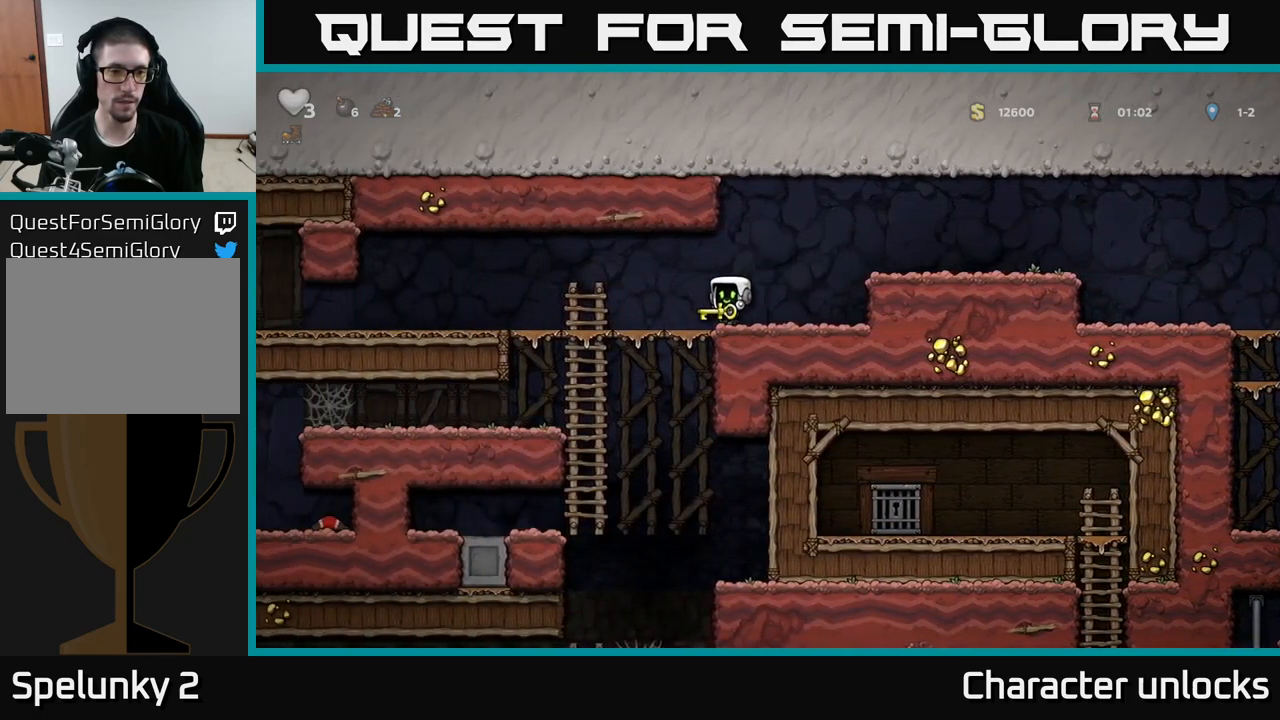
{"buttons": [], "left_stick": "center", "events": [[283, "DPAD_DOWN", "down"], [283, "DPAD_LEFT", "up"], [333, "A", "down"], [450, "A", "up"], [467, "DPAD_DOWN", "up"]]}
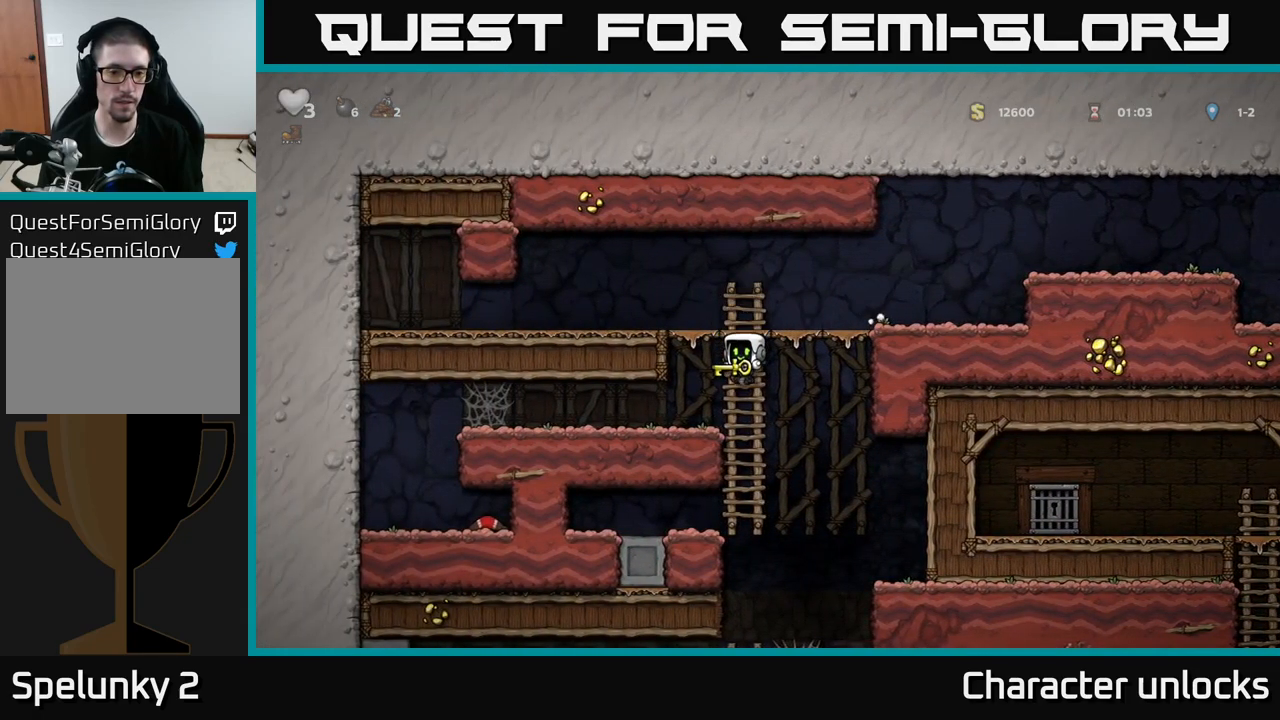
{"buttons": ["DPAD_DOWN"], "left_stick": "center", "events": [[167, "DPAD_DOWN", "down"]]}
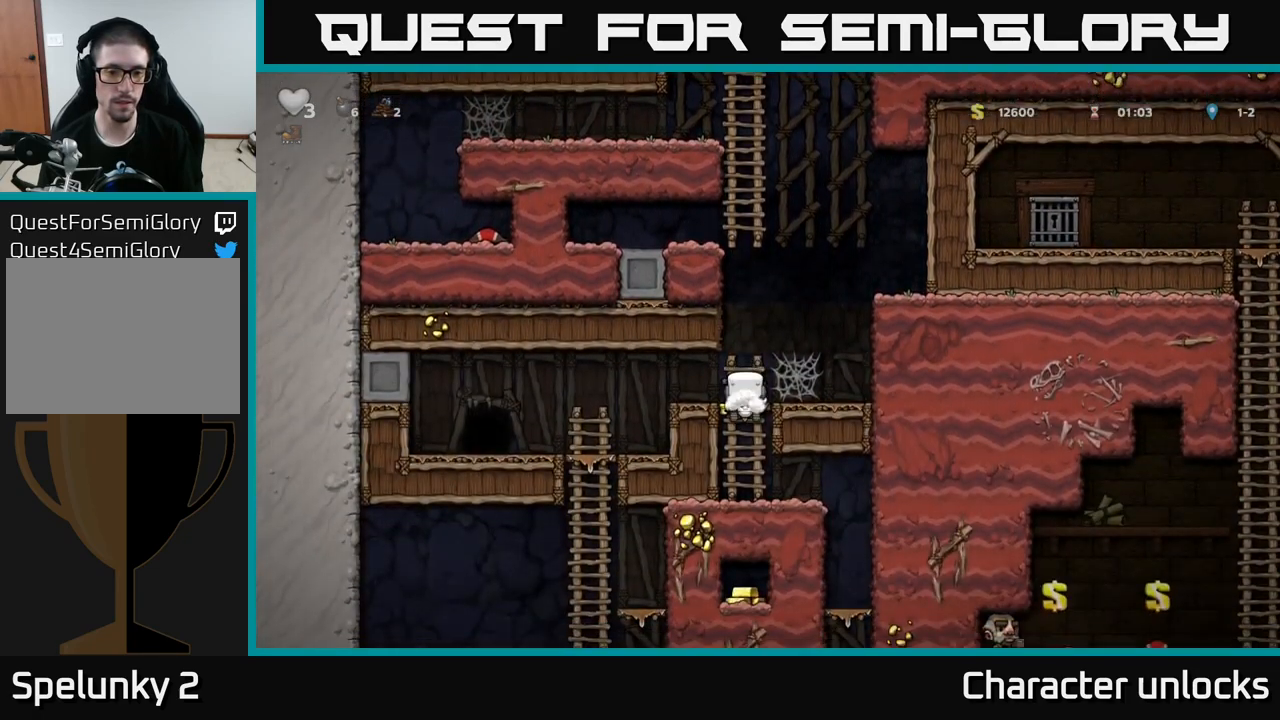
{"buttons": ["A", "DPAD_LEFT"], "left_stick": "center", "events": [[150, "DPAD_DOWN", "up"], [350, "A", "down"], [367, "DPAD_LEFT", "down"]]}
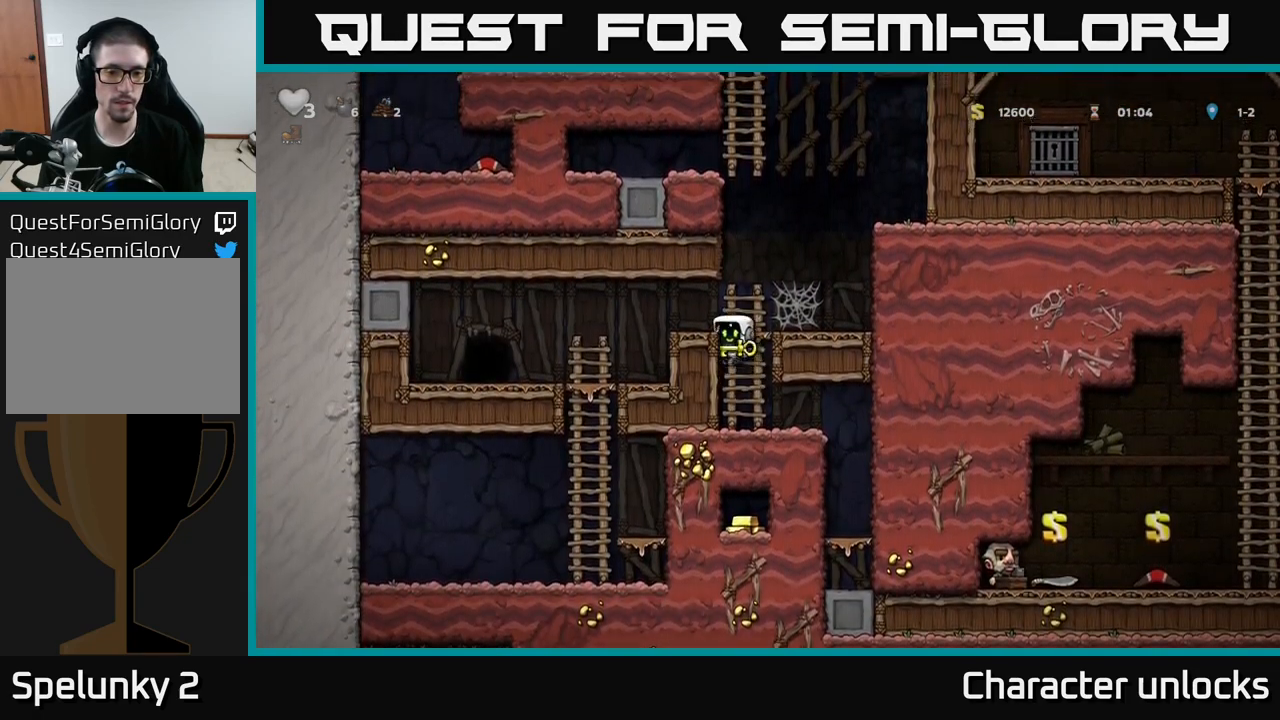
{"buttons": ["DPAD_LEFT"], "left_stick": "center", "events": [[50, "A", "up"]]}
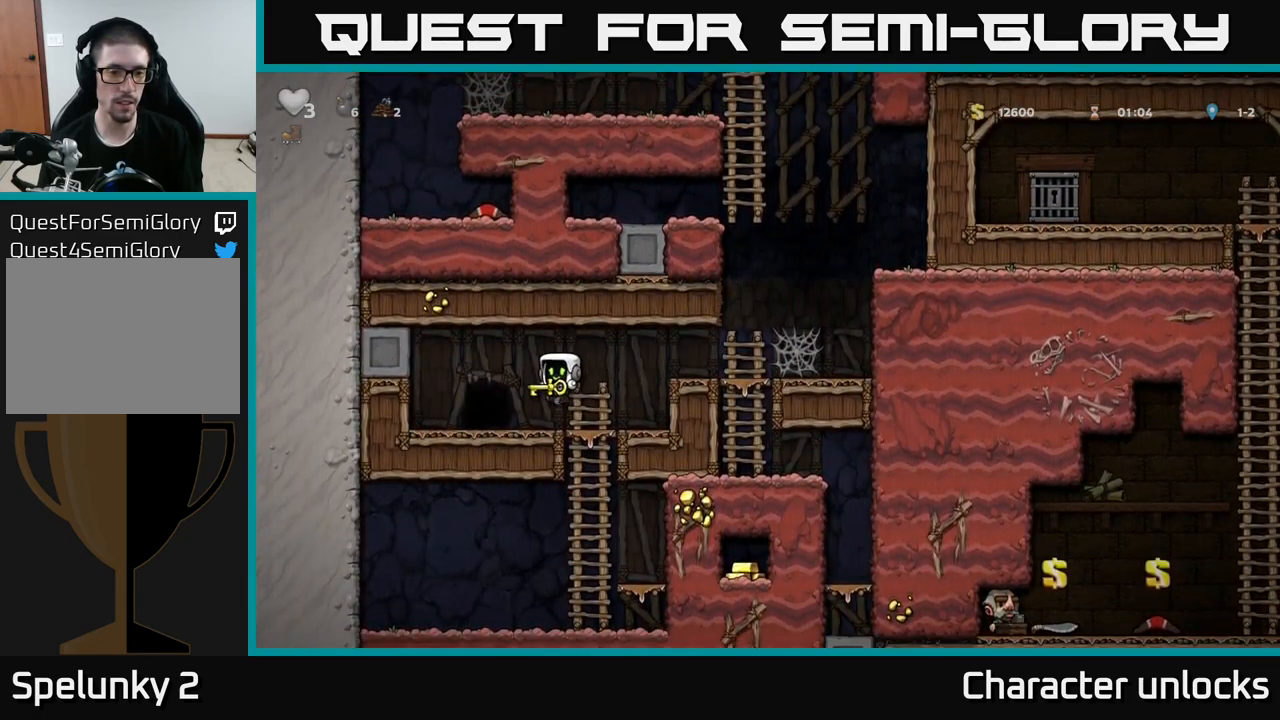
{"buttons": [], "left_stick": "center", "events": [[67, "DPAD_LEFT", "up"], [133, "L2", "down"], [233, "L2", "up"]]}
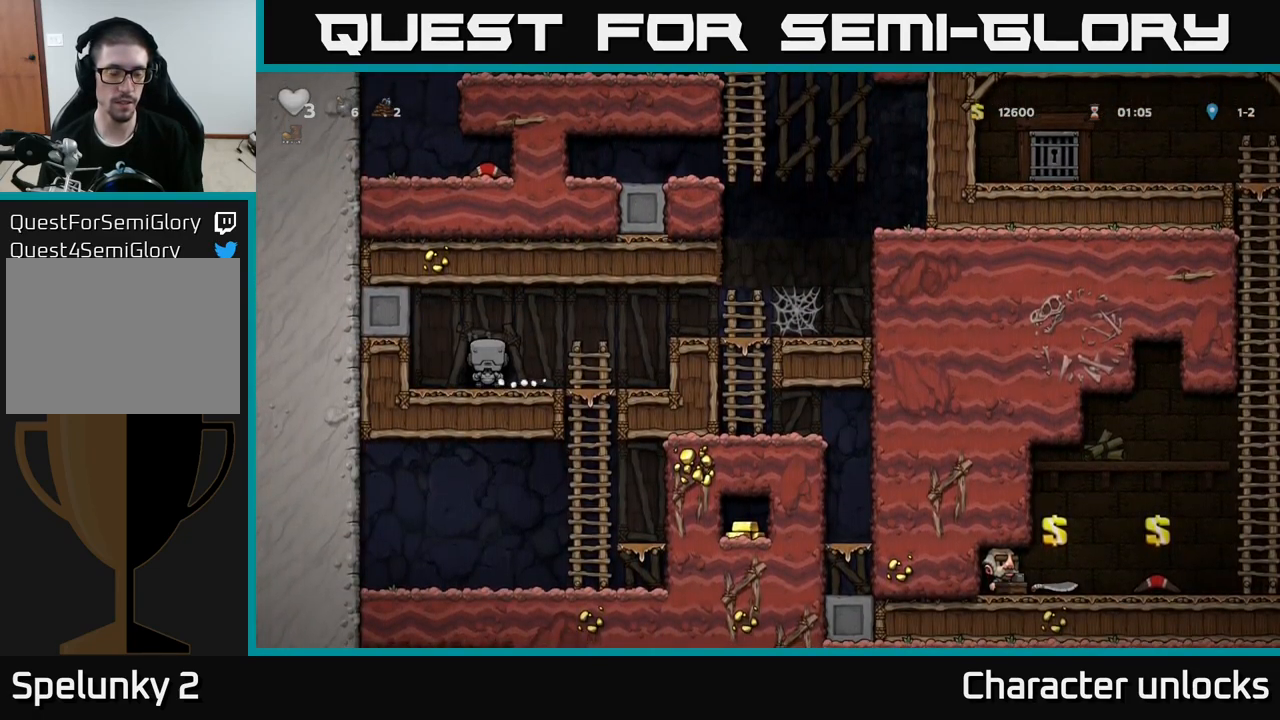
{"buttons": ["DPAD_LEFT"], "left_stick": "center", "events": [[367, "DPAD_LEFT", "down"]]}
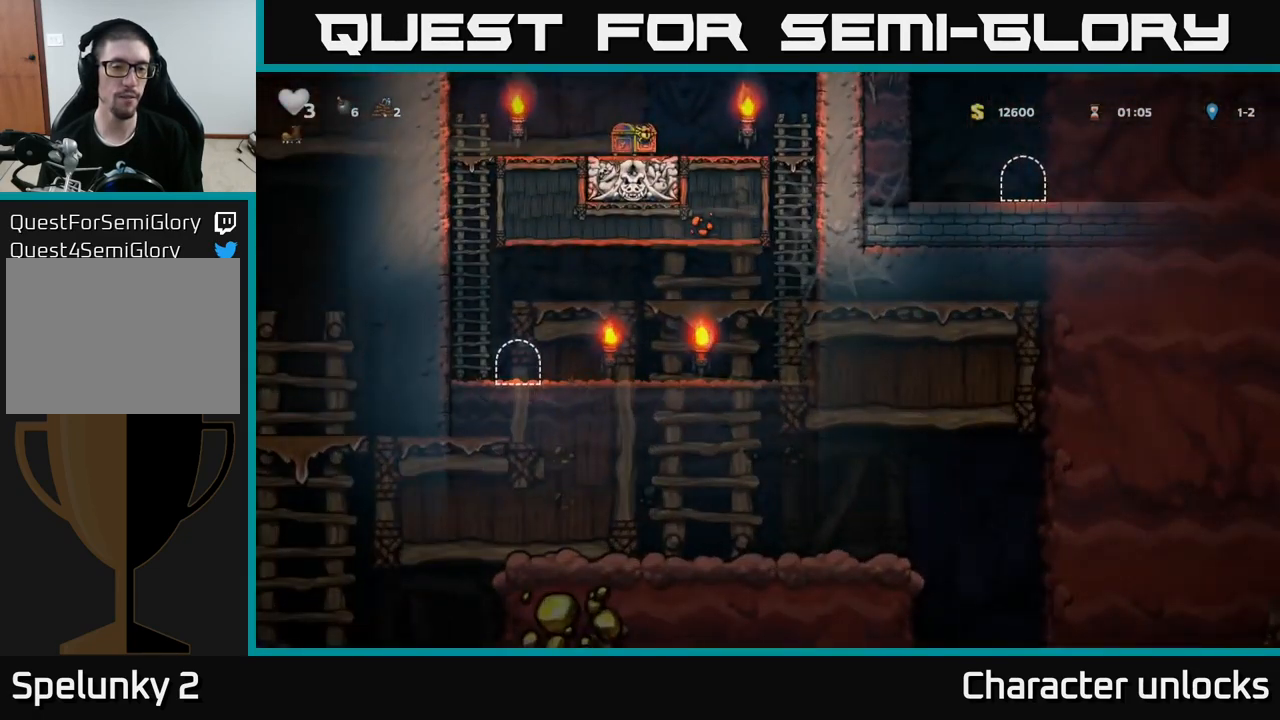
{"buttons": ["DPAD_LEFT"], "left_stick": "center", "events": []}
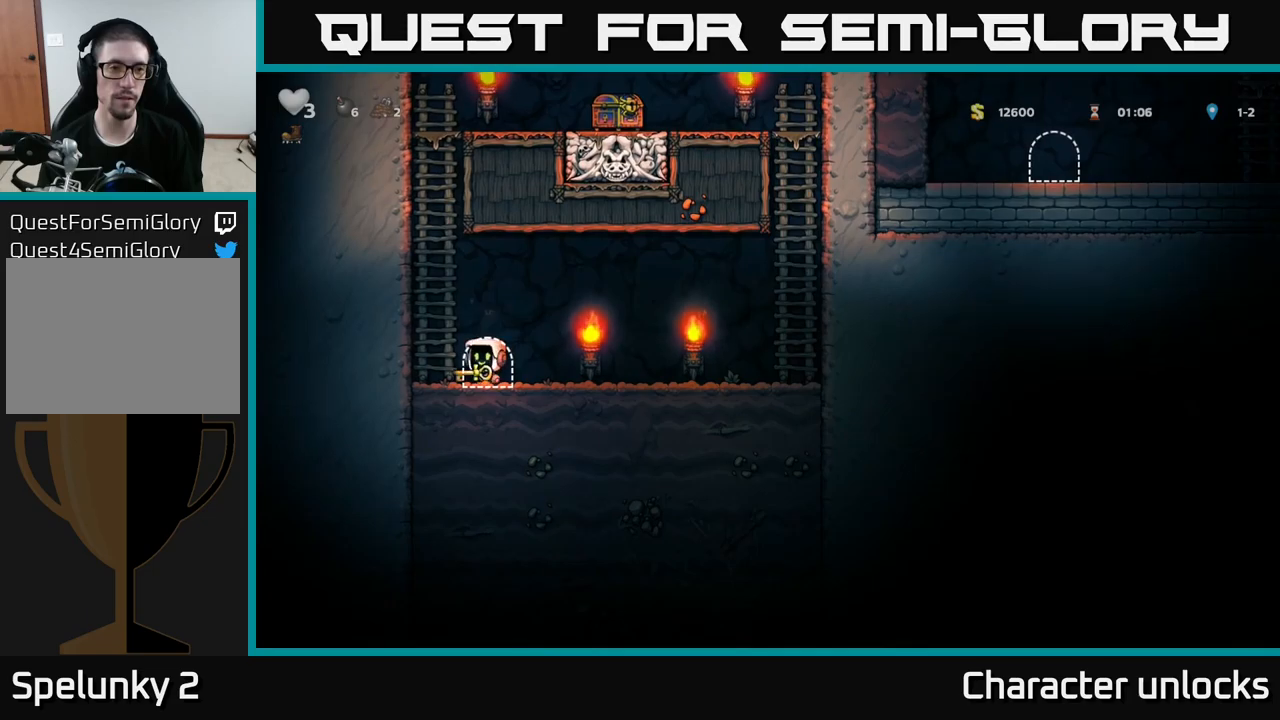
{"buttons": ["A", "DPAD_UP"], "left_stick": "center", "events": [[167, "A", "down"], [234, "DPAD_UP", "down"], [284, "DPAD_LEFT", "up"], [350, "A", "up"], [450, "A", "down"]]}
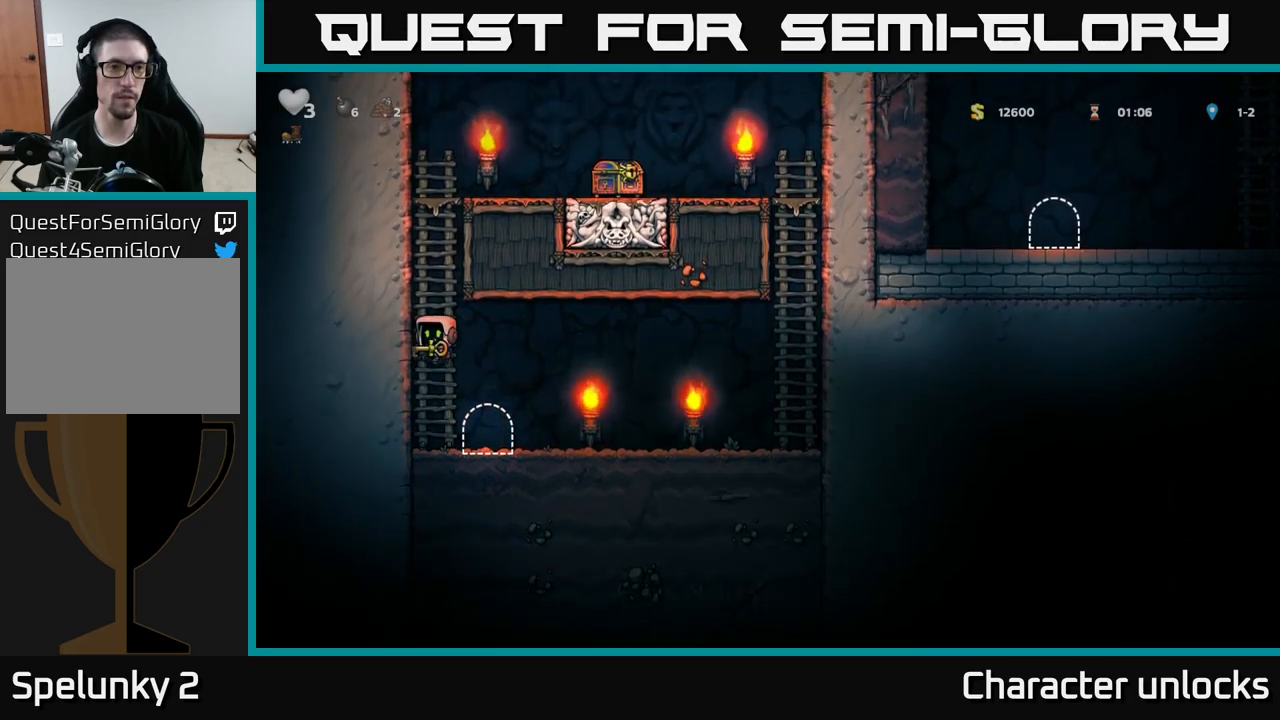
{"buttons": ["A"], "left_stick": "center", "events": [[84, "A", "up"], [217, "A", "down"], [350, "A", "up"], [500, "A", "down"], [500, "DPAD_UP", "up"]]}
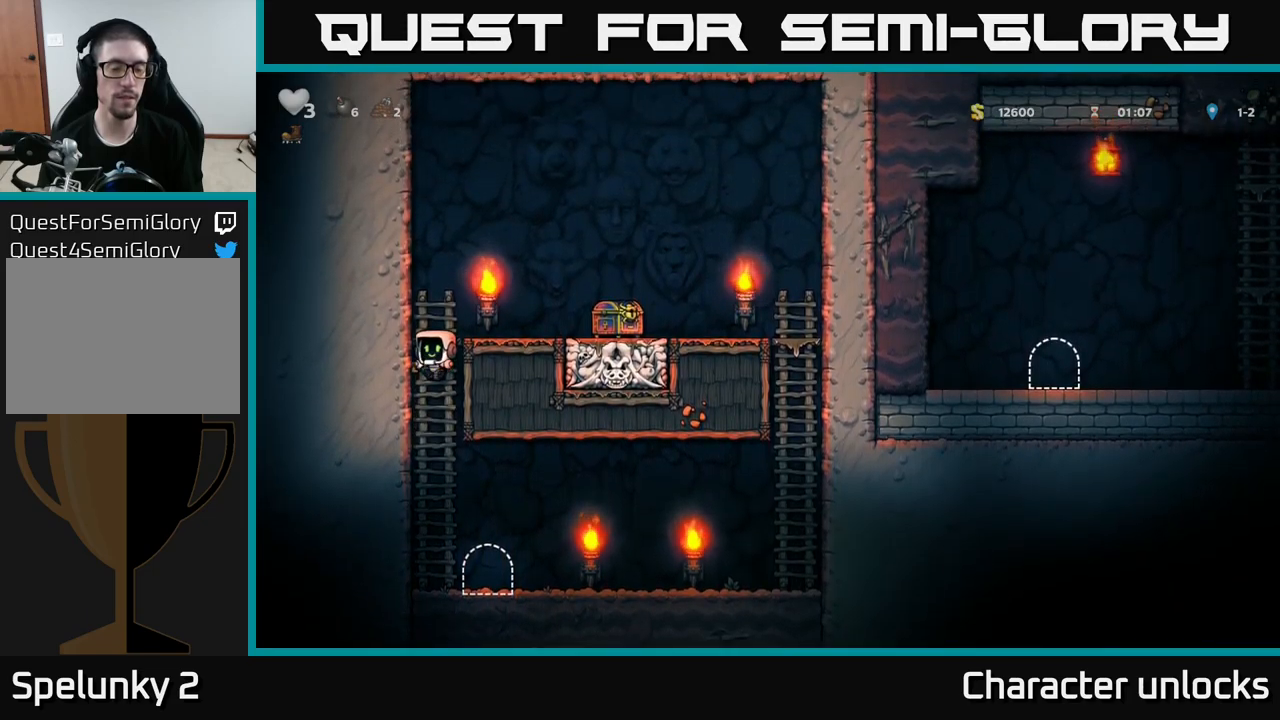
{"buttons": ["DPAD_RIGHT"], "left_stick": "center", "events": [[17, "DPAD_RIGHT", "down"], [200, "A", "up"]]}
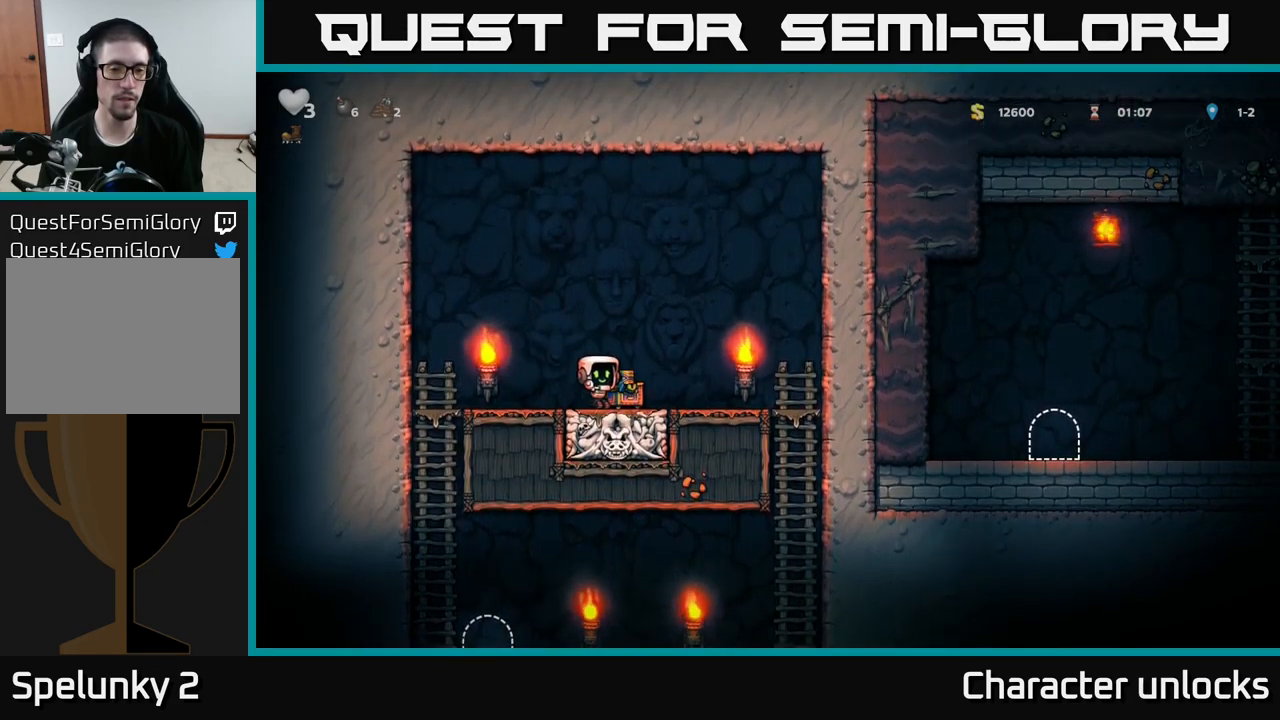
{"buttons": ["DPAD_LEFT"], "left_stick": "center", "events": [[50, "DPAD_RIGHT", "up"], [84, "DPAD_LEFT", "down"], [134, "A", "down"], [284, "A", "up"]]}
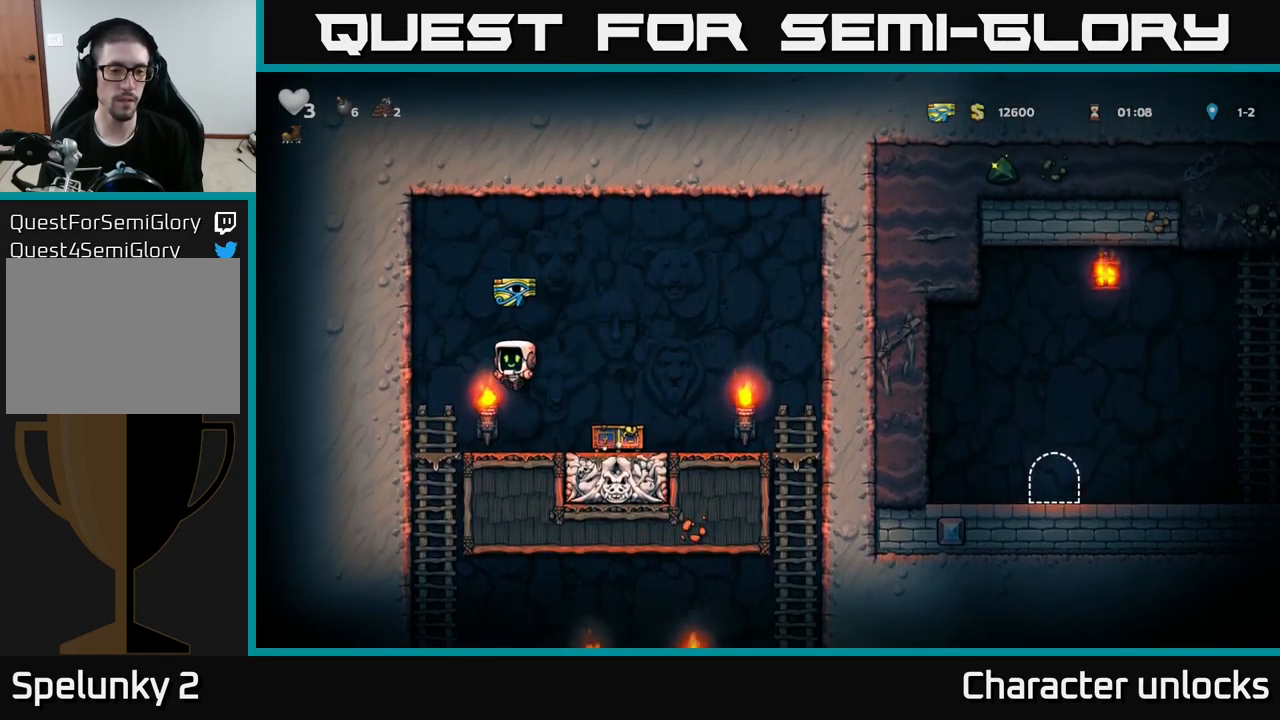
{"buttons": [], "left_stick": "center", "events": [[167, "DPAD_DOWN", "down"], [184, "DPAD_LEFT", "up"], [217, "A", "down"], [284, "DPAD_DOWN", "up"], [334, "A", "up"]]}
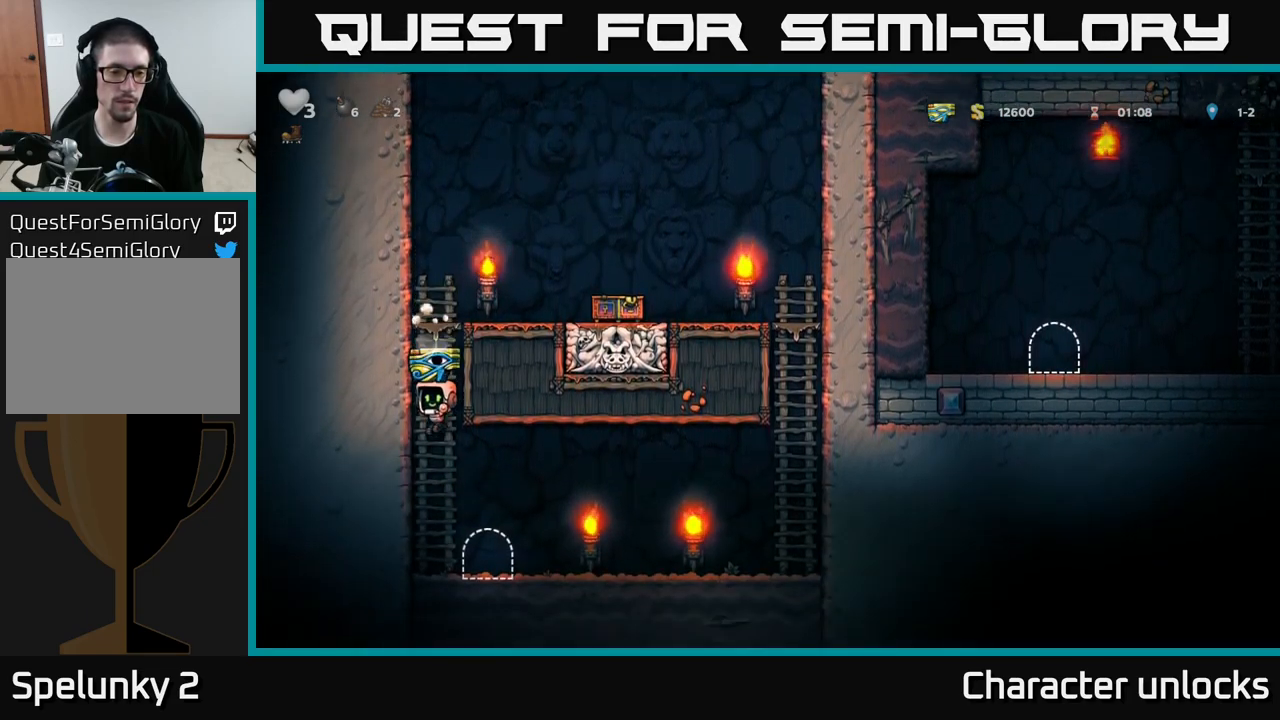
{"buttons": [], "left_stick": "center", "events": [[34, "DPAD_RIGHT", "down"], [117, "DPAD_RIGHT", "up"], [234, "L2", "down"], [300, "L2", "up"]]}
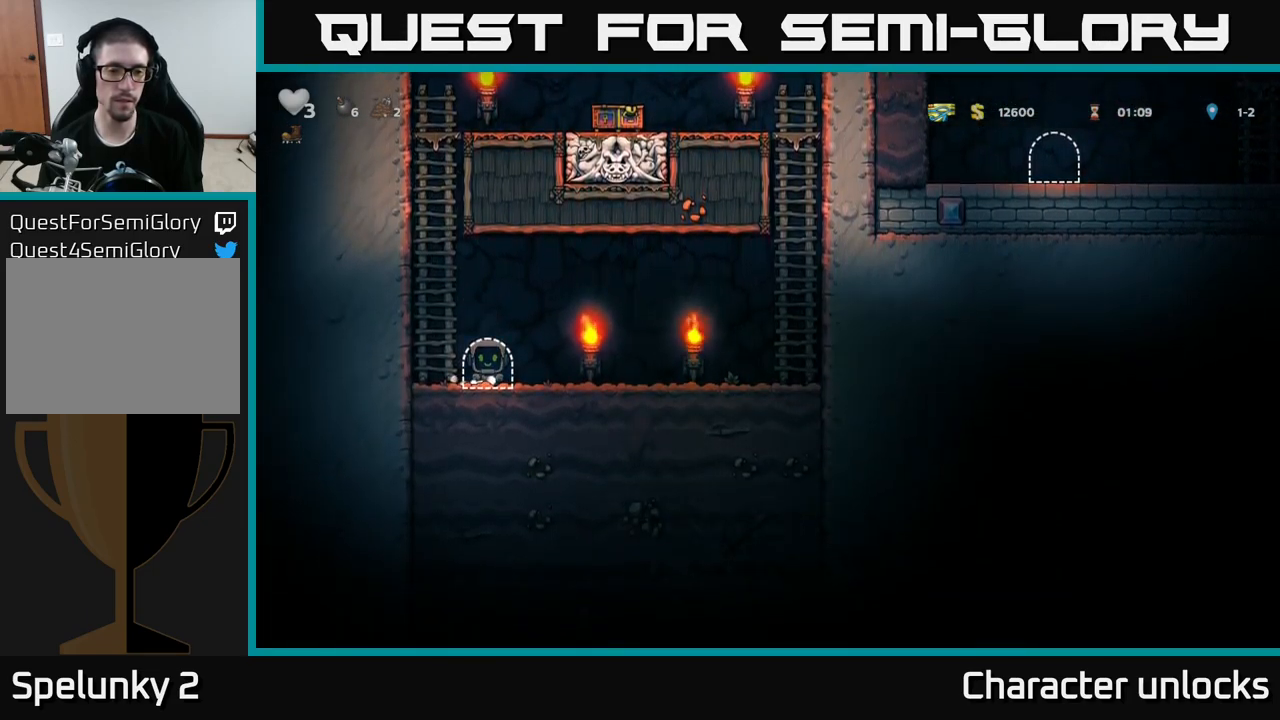
{"buttons": [], "left_stick": "center", "events": []}
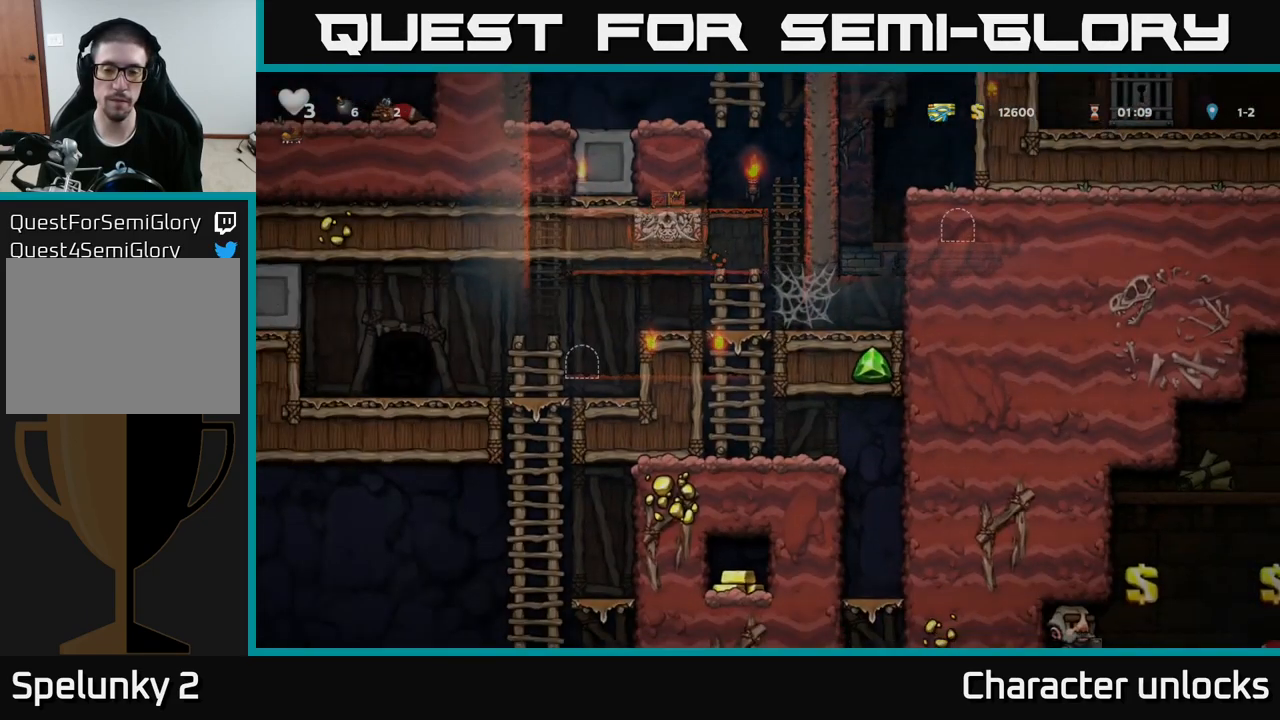
{"buttons": [], "left_stick": "center", "events": []}
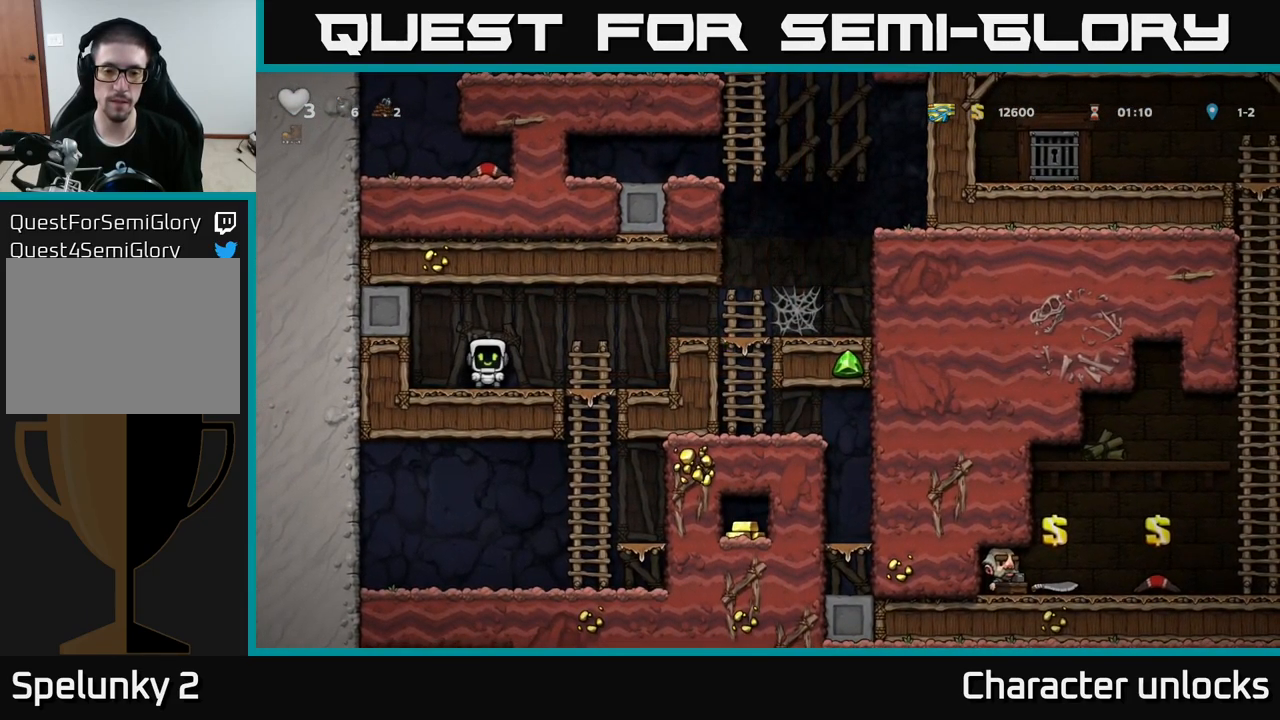
{"buttons": ["A", "DPAD_RIGHT"], "left_stick": "center", "events": [[184, "DPAD_RIGHT", "down"], [417, "A", "down"]]}
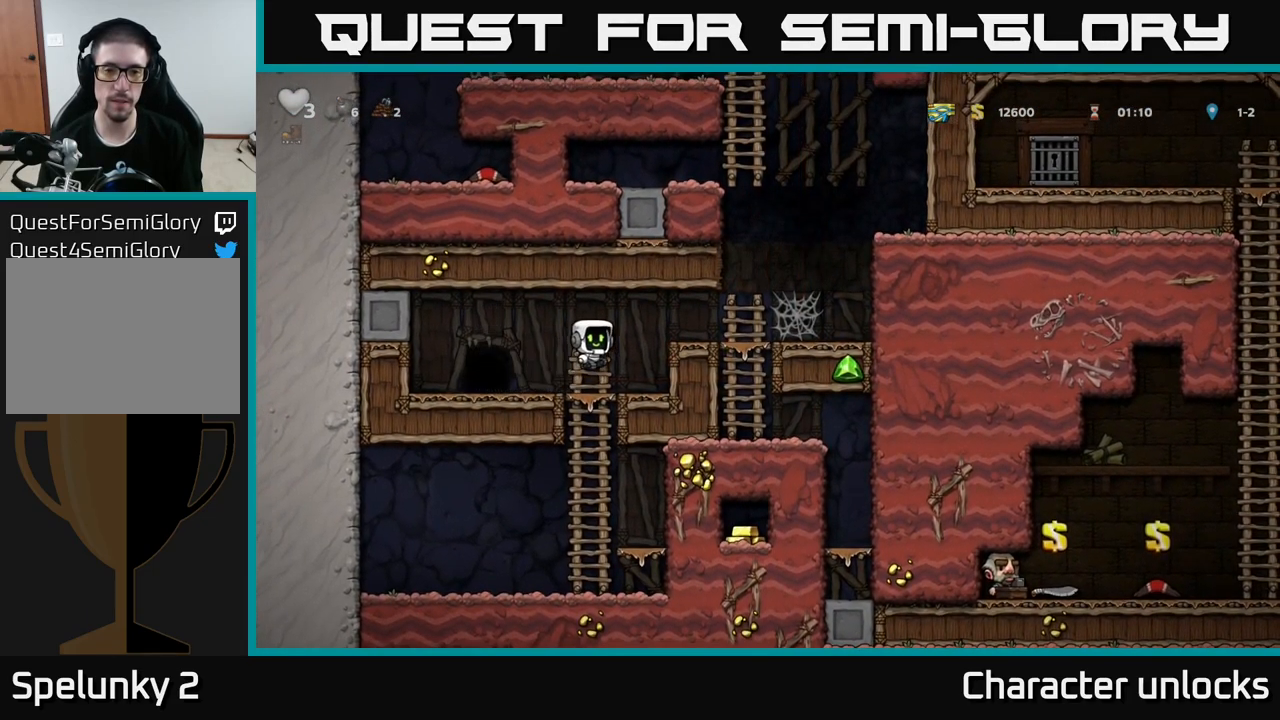
{"buttons": ["A", "DPAD_RIGHT"], "left_stick": "center", "events": [[34, "A", "up"], [350, "A", "down"]]}